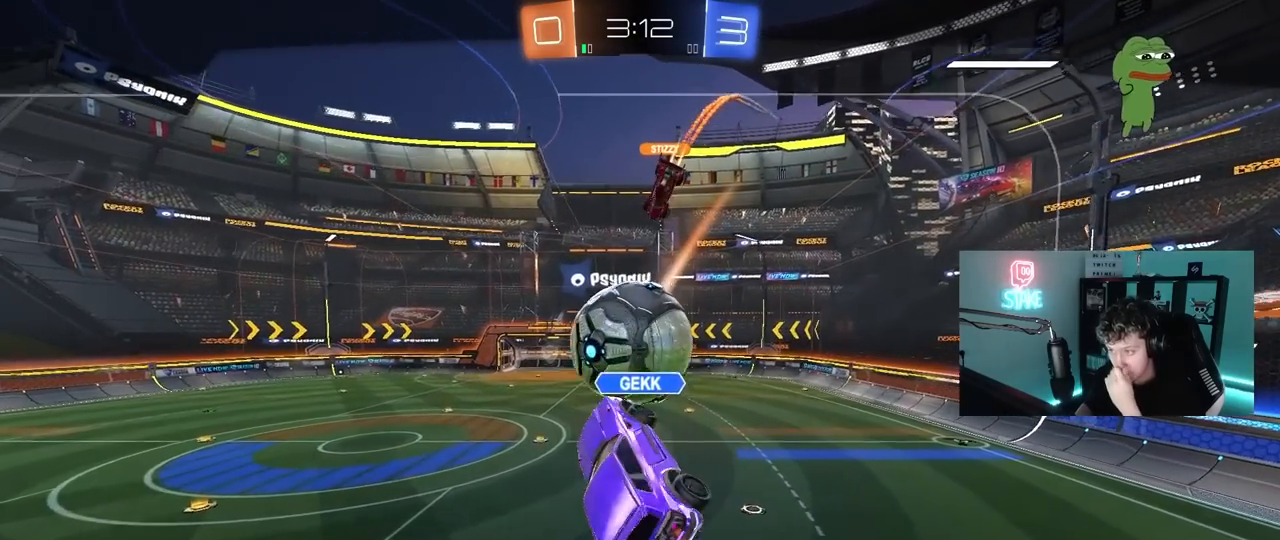
Gameplay with keyboard and mouse; each line is a JSON object with the keys and mouse buttons held at the frame after it. "events" lists presses ("down") and releases ("up") of "1", "2", "3", "4", "5", "a", "alt", "c", "caps_lock", "ctrl", "d", "e", "f", "g", "q", "r", "s", "shift", "space", "t", "tab", "v", "w", "x", "z", "mouse_left", "mouse_wheel" and "mouse_right" between this image and that frame as [ms after this image, input, new state], when the widget could be followed in between. "mouse_left", "mouse_wheel", "mouse_right" = the "left", "wheel", "right" buttons of the "mouse" list. No other keys are recorded. "wheel" means that the mouse wheel is clicked or scrolled. "mouse_move" is the direction in which the mouse moves at that frame (one of eight, or "still"), when it could be read.
{"keys": [], "mouse": [], "mouse_move": "still", "events": [[33, "mouse_right", "down"], [267, "mouse_right", "up"]]}
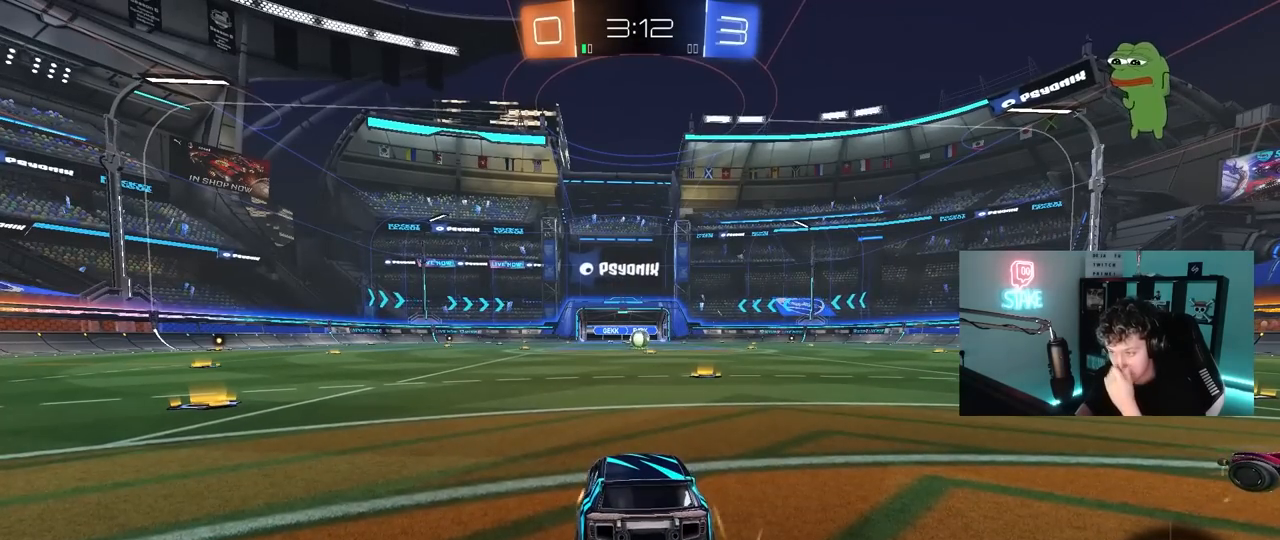
{"keys": [], "mouse": [], "mouse_move": "still", "events": []}
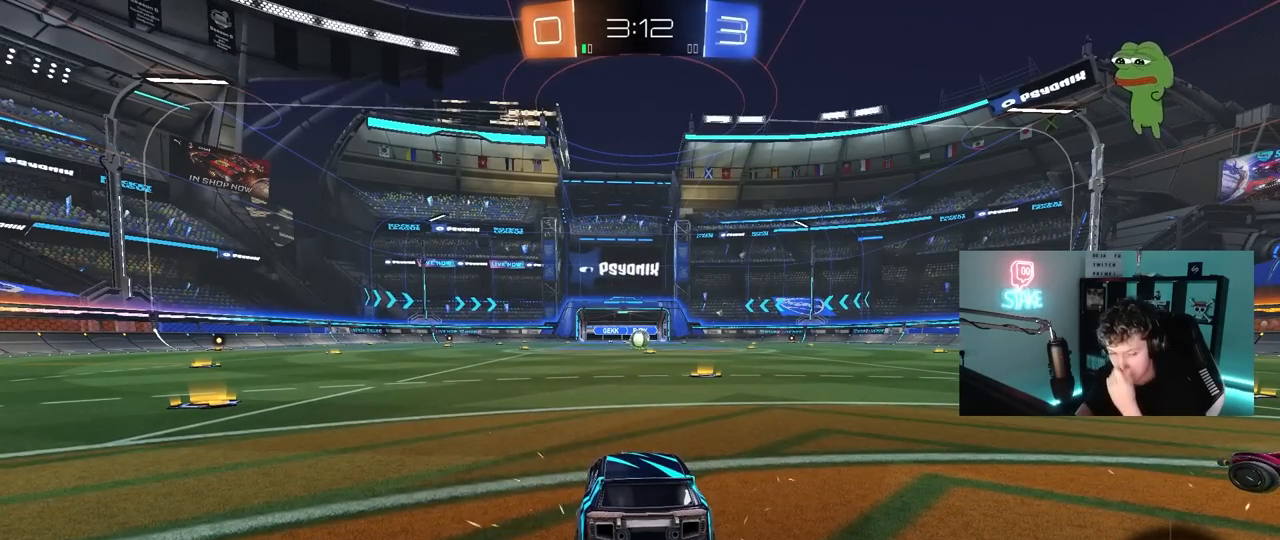
{"keys": [], "mouse": [], "mouse_move": "still", "events": []}
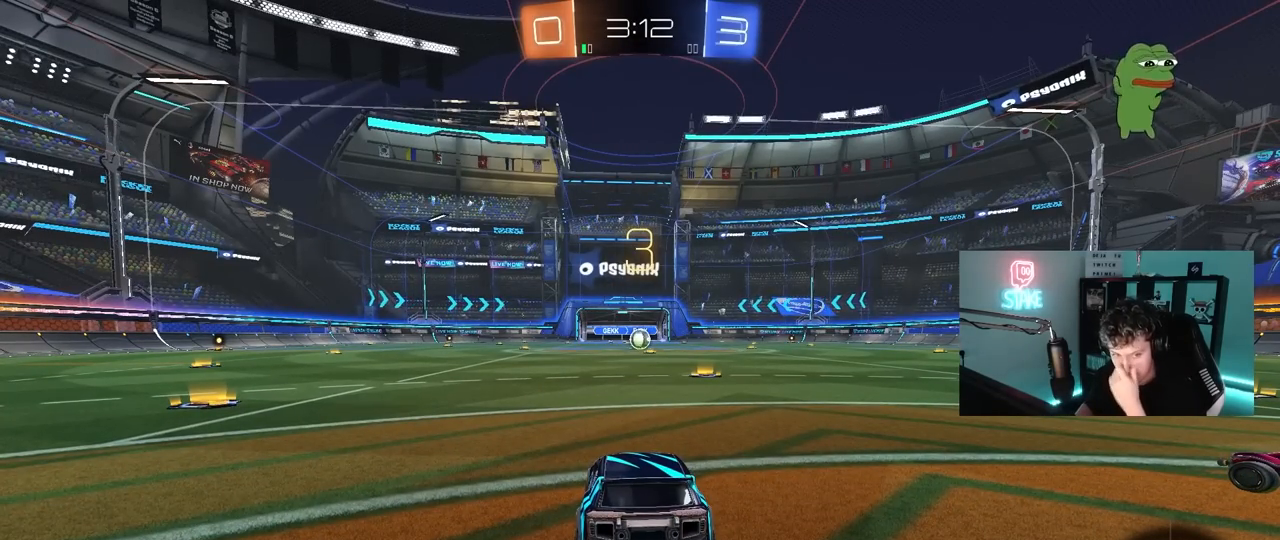
{"keys": [], "mouse": [], "mouse_move": "still", "events": []}
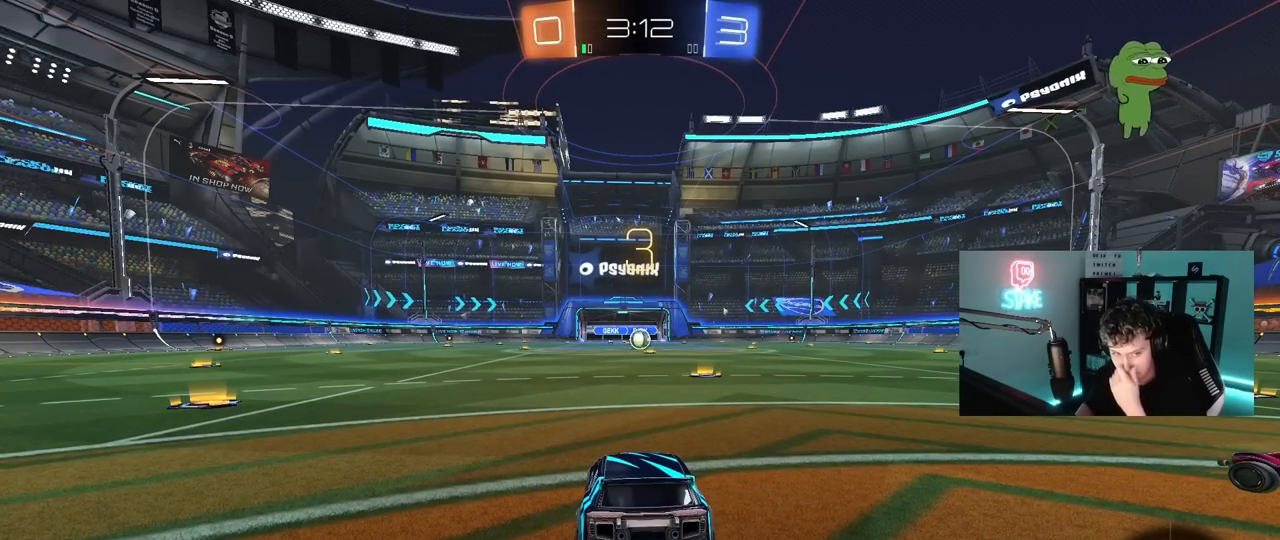
{"keys": [], "mouse": [], "mouse_move": "up-right", "events": []}
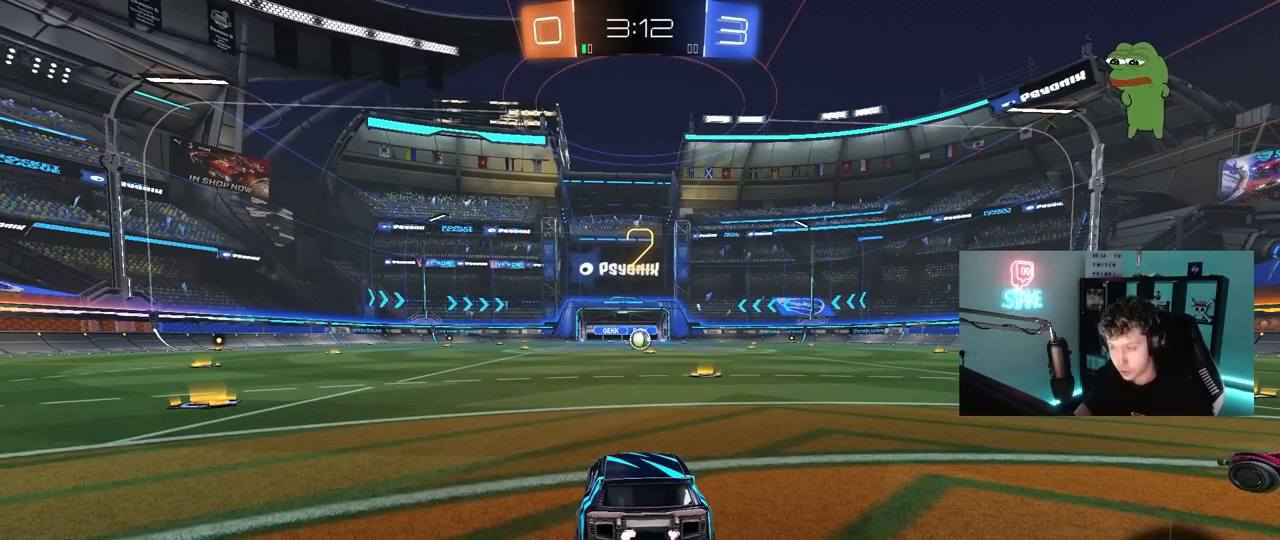
{"keys": ["space", "tab"], "mouse": ["left"], "mouse_move": "left", "events": [[67, "mouse_left", "down"], [200, "space", "down"], [300, "space", "up"], [433, "space", "down"], [433, "tab", "down"]]}
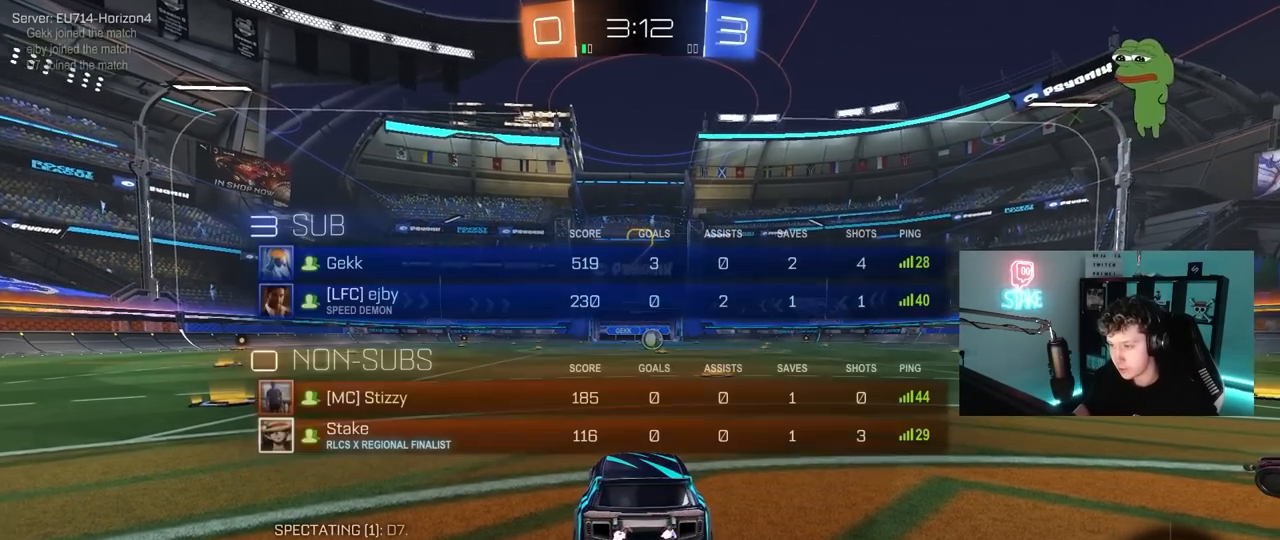
{"keys": ["tab", "w"], "mouse": ["left"], "mouse_move": "left", "events": [[33, "space", "up"], [117, "w", "down"]]}
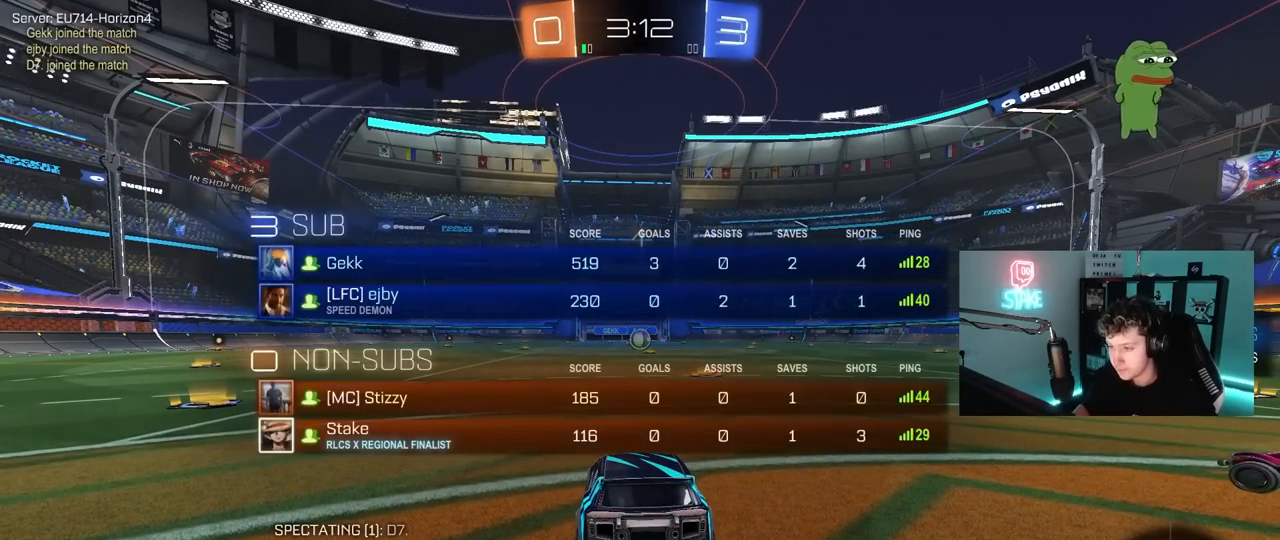
{"keys": ["w"], "mouse": ["left"], "mouse_move": "left", "events": [[50, "tab", "up"]]}
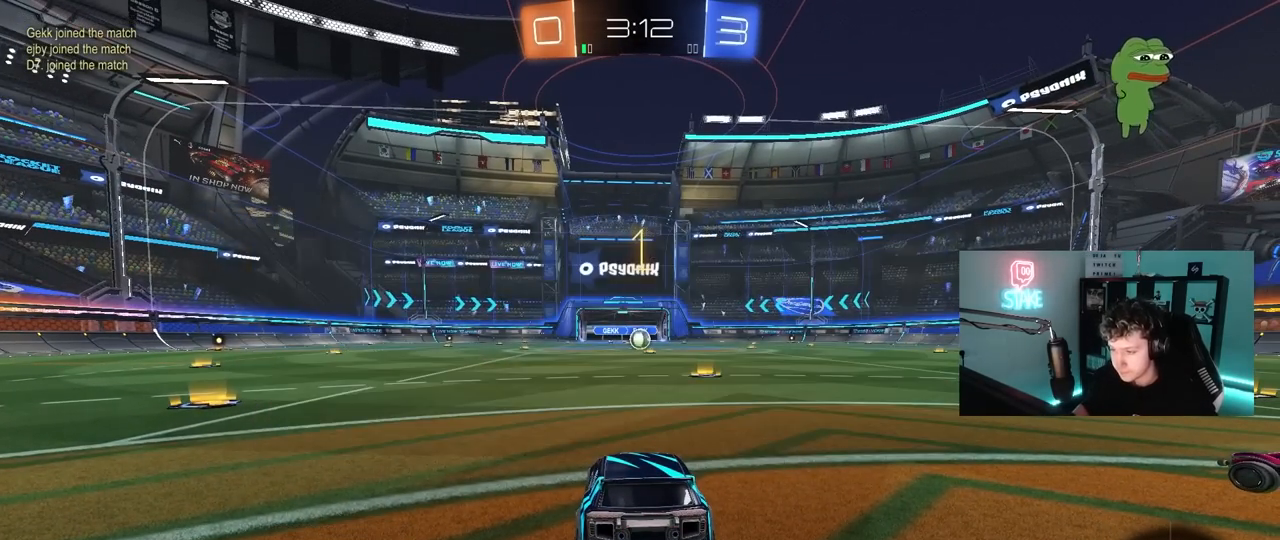
{"keys": ["w"], "mouse": ["left"], "mouse_move": "still", "events": [[100, "d", "down"], [250, "d", "up"]]}
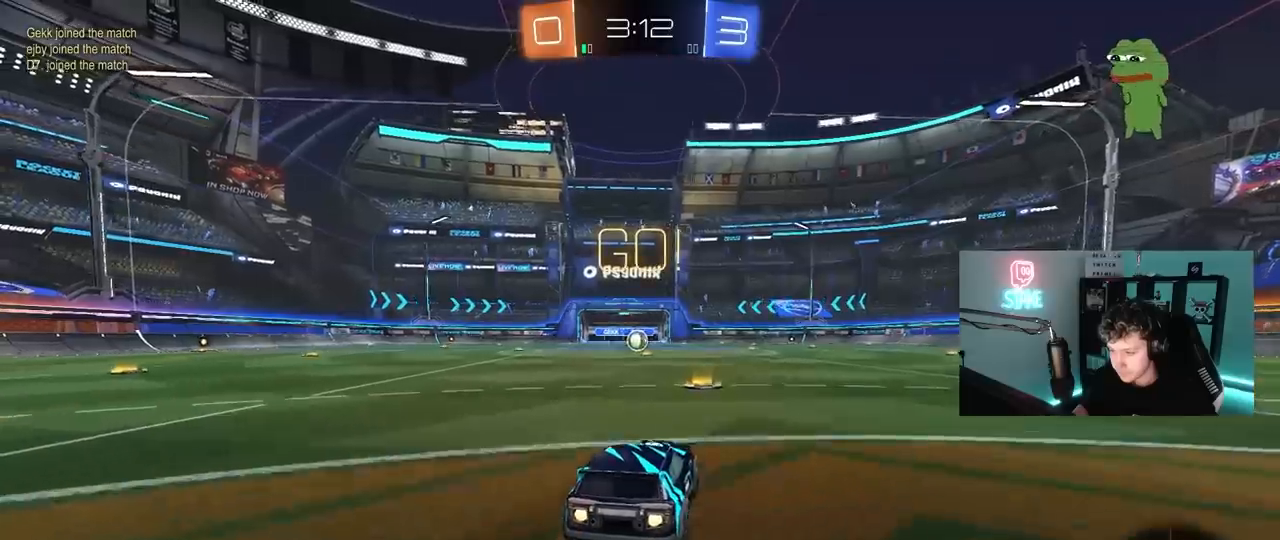
{"keys": ["a", "s", "shift"], "mouse": ["left"], "mouse_move": "up-right", "events": [[117, "mouse_right", "down"], [217, "a", "down"], [217, "mouse_right", "up"], [217, "shift", "down"], [267, "mouse_right", "down"], [300, "s", "down"], [300, "w", "up"], [350, "mouse_right", "up"]]}
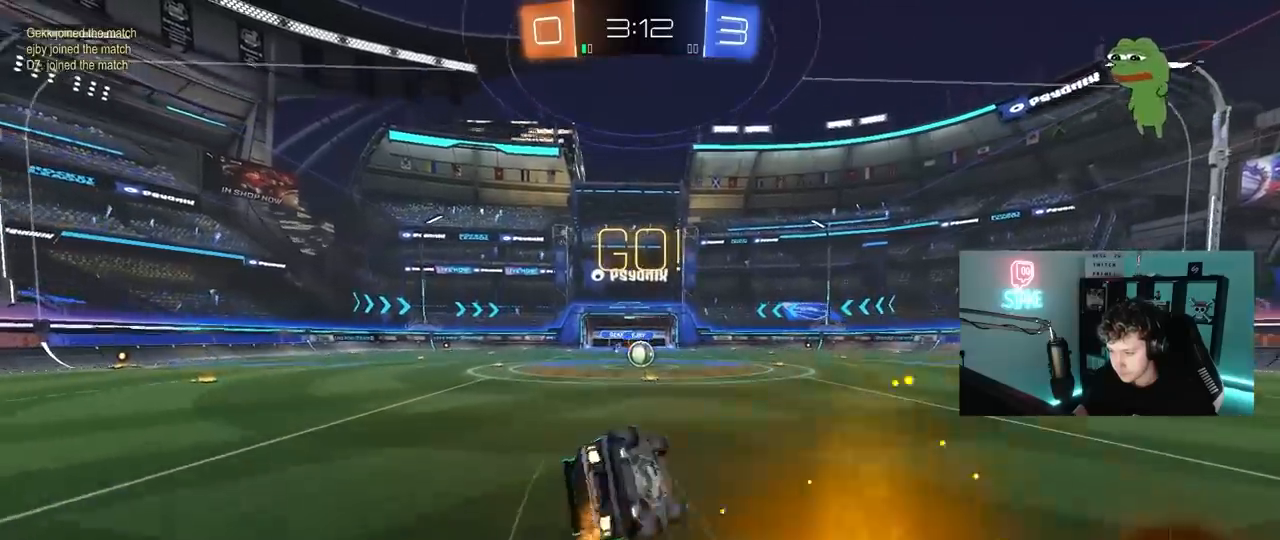
{"keys": ["a", "s", "shift"], "mouse": [], "mouse_move": "still", "events": [[233, "s", "up"], [317, "s", "down"], [367, "mouse_left", "up"]]}
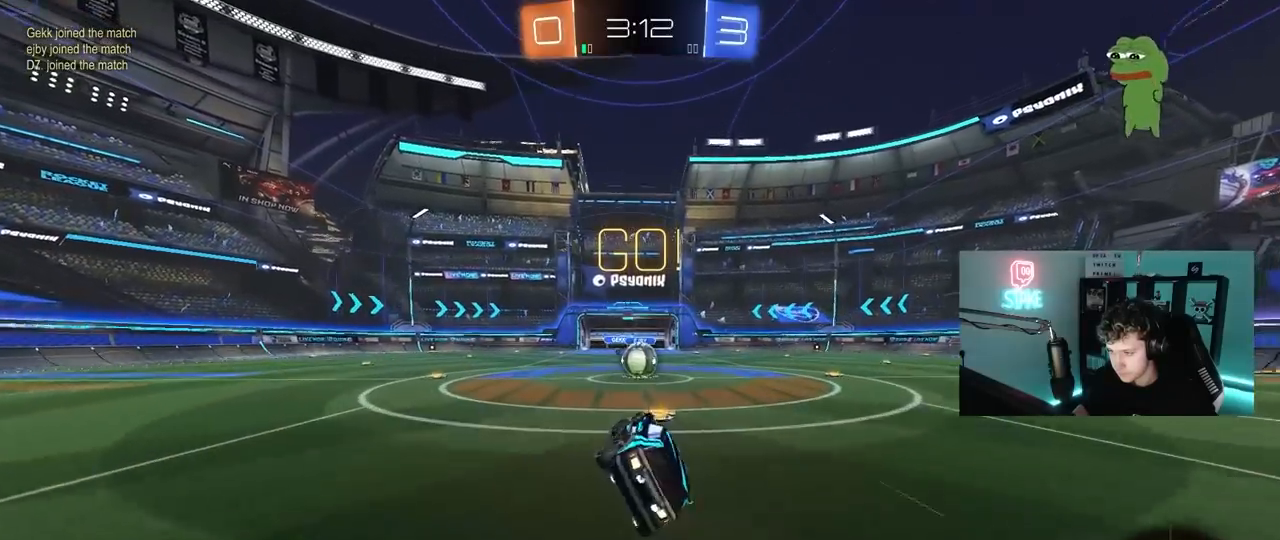
{"keys": [], "mouse": ["right"], "mouse_move": "left", "events": [[17, "s", "up"], [67, "a", "up"], [67, "shift", "up"], [433, "mouse_right", "down"]]}
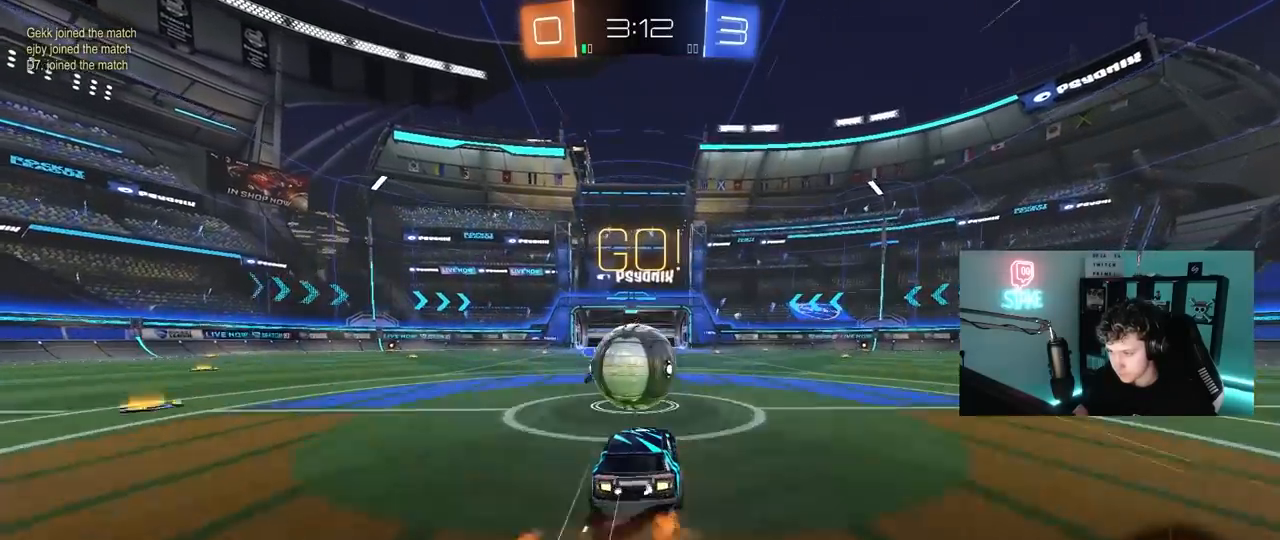
{"keys": ["a", "s", "shift"], "mouse": ["left"], "mouse_move": "down", "events": [[67, "a", "down"], [67, "shift", "down"], [67, "w", "down"], [167, "s", "down"], [217, "w", "up"], [350, "mouse_right", "up"], [450, "mouse_left", "down"]]}
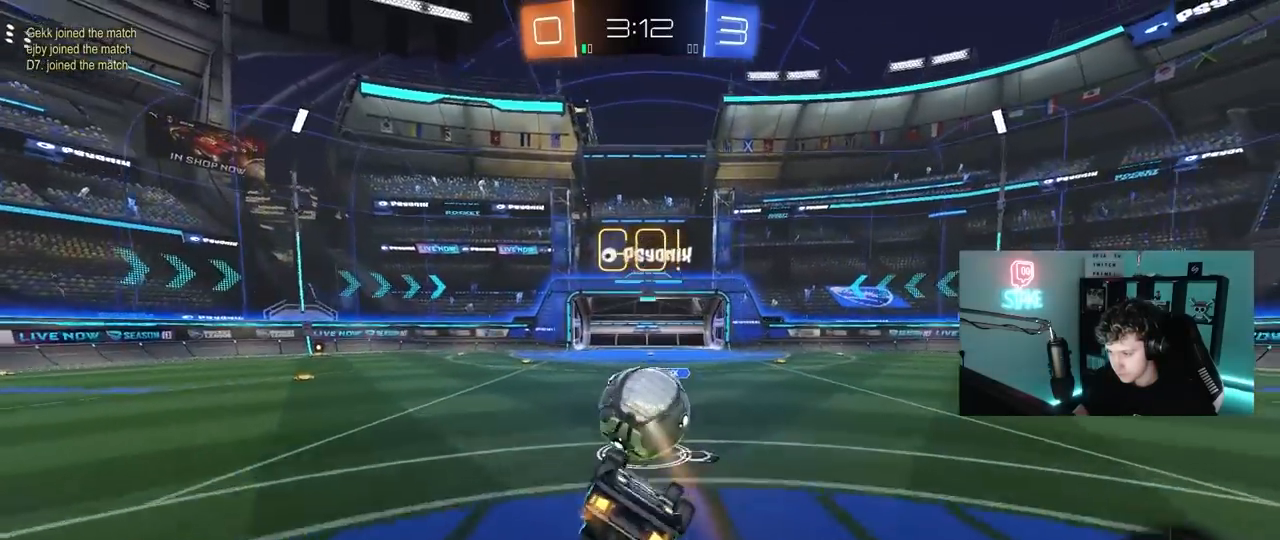
{"keys": [], "mouse": [], "mouse_move": "up", "events": [[100, "s", "up"], [183, "s", "down"], [367, "s", "up"], [417, "mouse_left", "up"], [467, "a", "up"], [467, "shift", "up"]]}
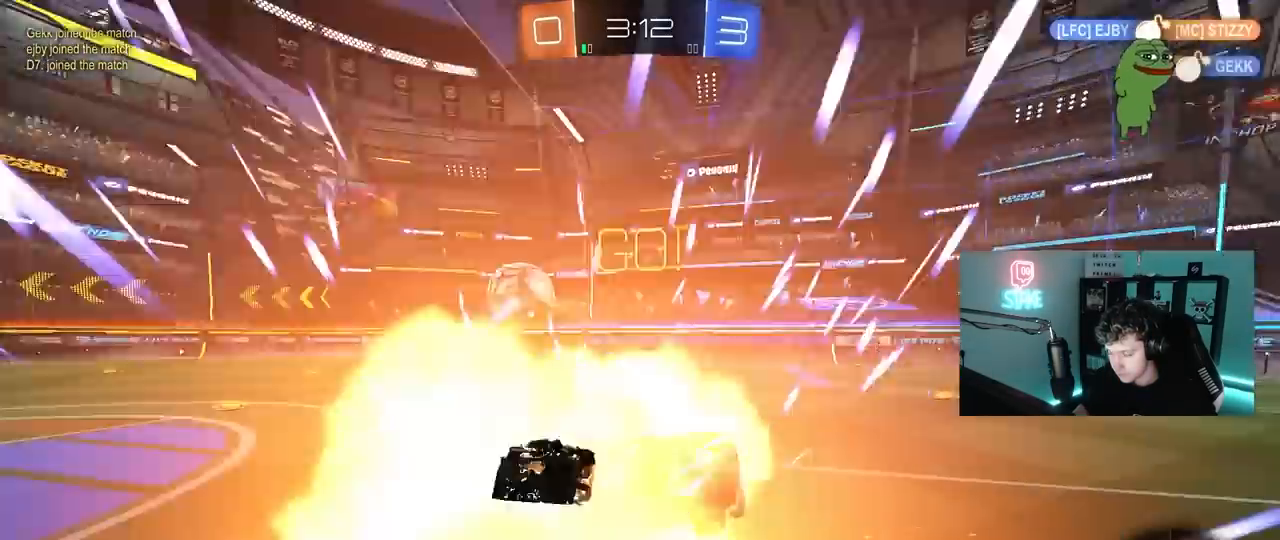
{"keys": ["a", "w"], "mouse": [], "mouse_move": "still", "events": [[200, "a", "down"], [200, "s", "down"], [333, "s", "up"], [483, "w", "down"]]}
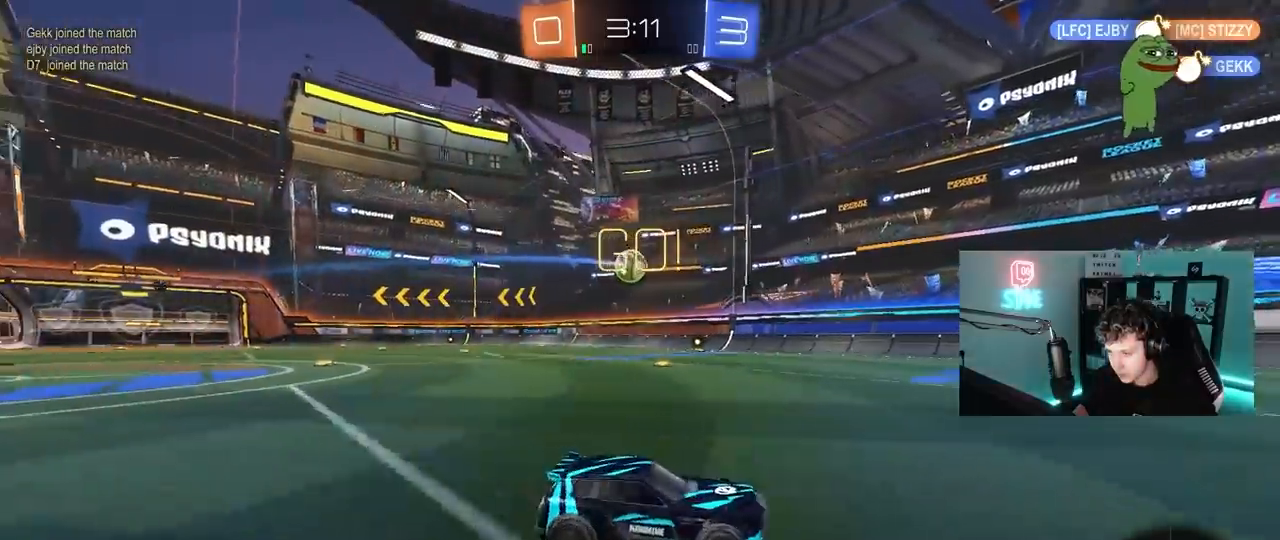
{"keys": ["a", "w"], "mouse": ["left"], "mouse_move": "down-left", "events": [[267, "a", "up"], [350, "a", "down"], [350, "shift", "down"], [450, "mouse_left", "down"], [450, "shift", "up"]]}
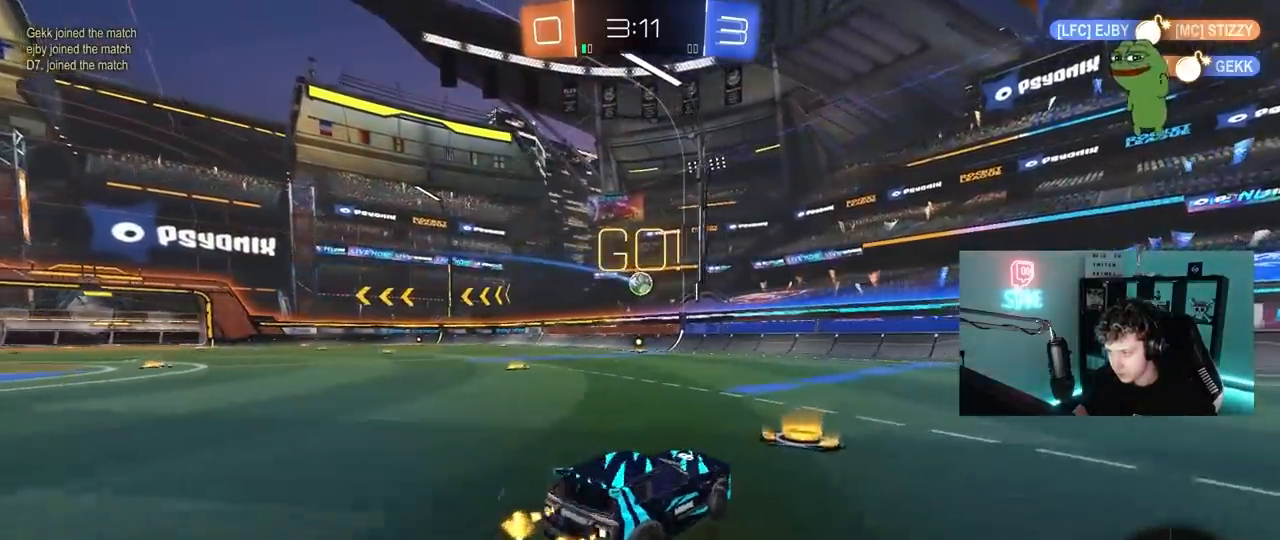
{"keys": ["a", "w"], "mouse": ["left"], "mouse_move": "still", "events": []}
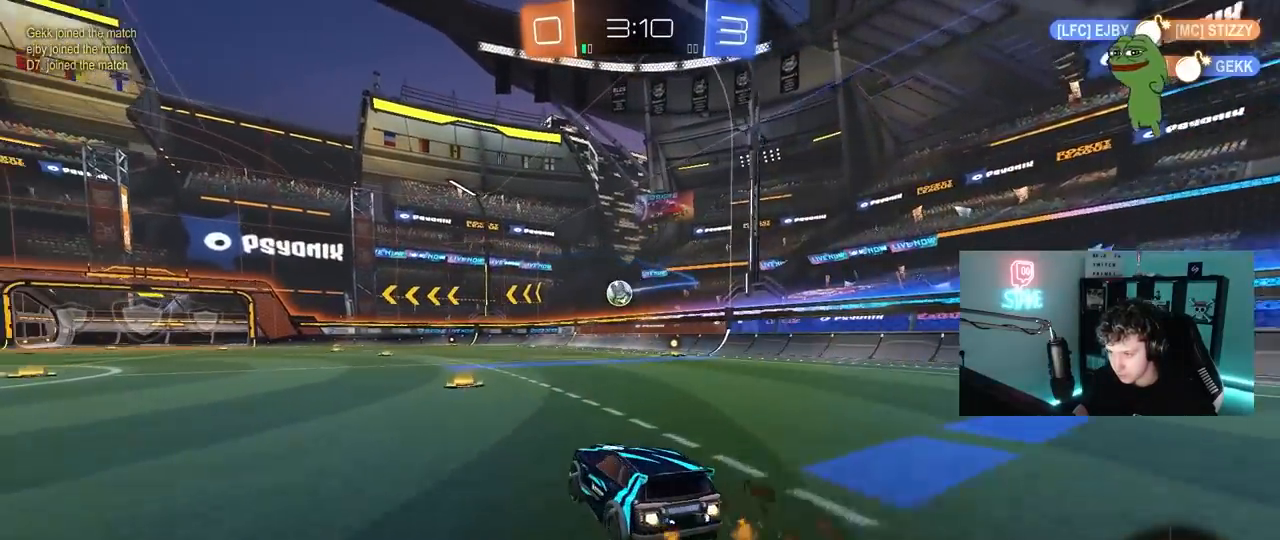
{"keys": ["a", "s", "shift"], "mouse": ["left"], "mouse_move": "still", "events": [[17, "a", "up"], [50, "d", "down"], [50, "mouse_right", "down"], [100, "a", "down"], [100, "d", "up"], [100, "shift", "down"], [150, "mouse_right", "up"], [200, "mouse_right", "down"], [250, "s", "down"], [250, "w", "up"], [333, "mouse_right", "up"], [433, "space", "down"], [483, "space", "up"]]}
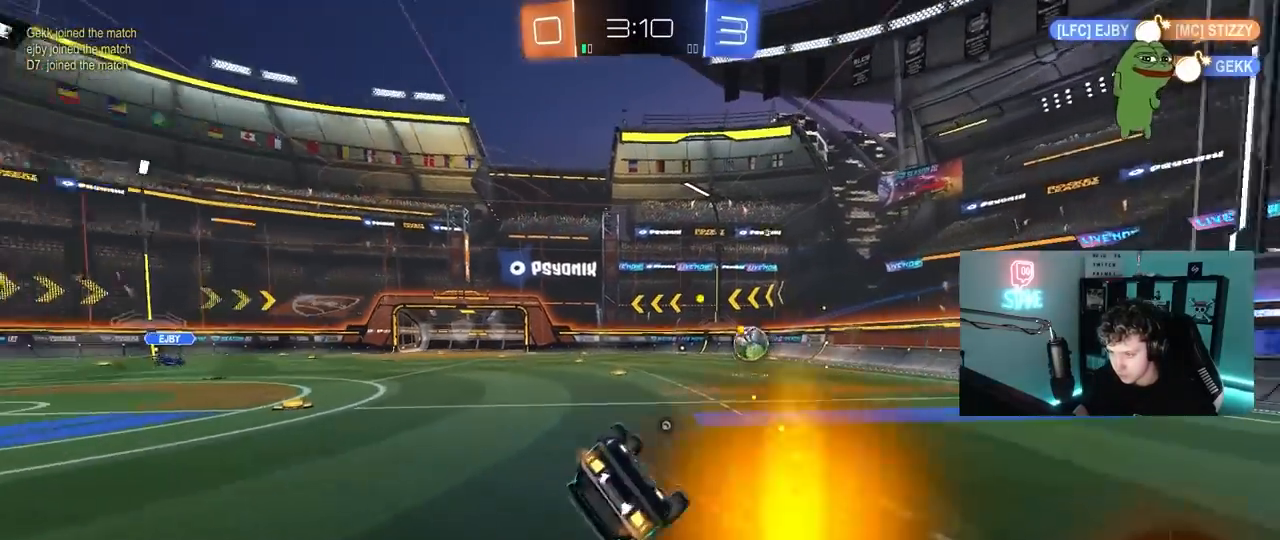
{"keys": [], "mouse": [], "mouse_move": "still", "events": [[117, "s", "up"], [217, "s", "down"], [350, "space", "down"], [400, "mouse_left", "up"], [400, "s", "up"], [450, "shift", "up"], [500, "a", "up"], [500, "space", "up"]]}
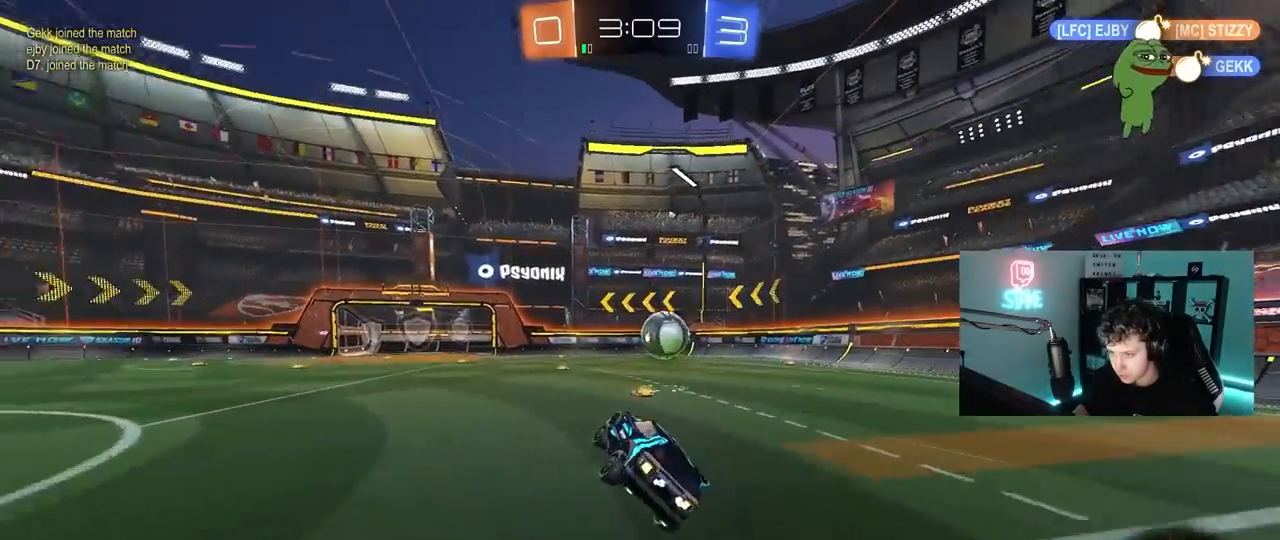
{"keys": ["w"], "mouse": [], "mouse_move": "still", "events": [[283, "a", "down"], [283, "w", "down"], [417, "a", "up"]]}
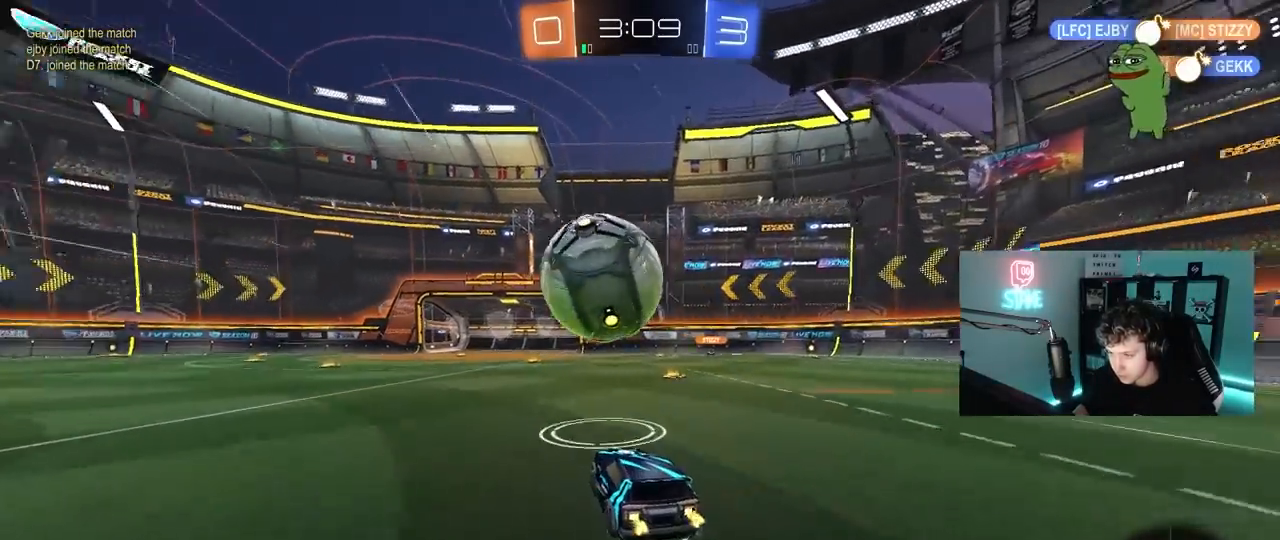
{"keys": ["a", "shift"], "mouse": [], "mouse_move": "still", "events": [[17, "a", "down"], [17, "mouse_right", "down"], [17, "shift", "down"], [67, "w", "up"], [100, "mouse_right", "up"], [150, "mouse_right", "down"], [300, "mouse_right", "up"]]}
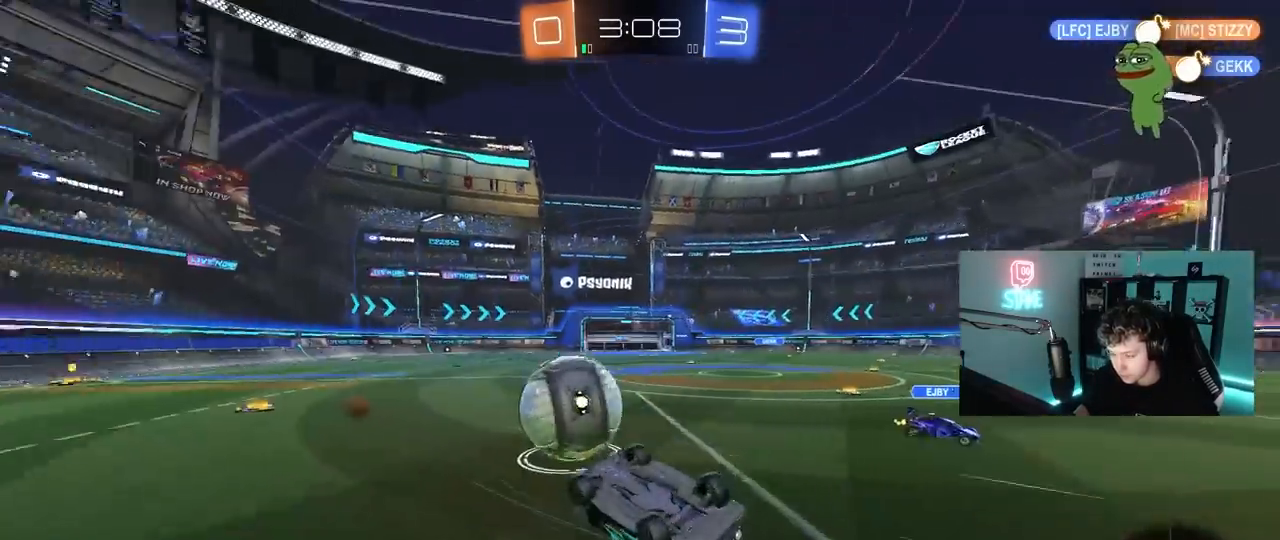
{"keys": ["space"], "mouse": [], "mouse_move": "still", "events": [[217, "shift", "up"], [267, "w", "down"], [400, "a", "up"], [450, "space", "down"], [450, "w", "up"]]}
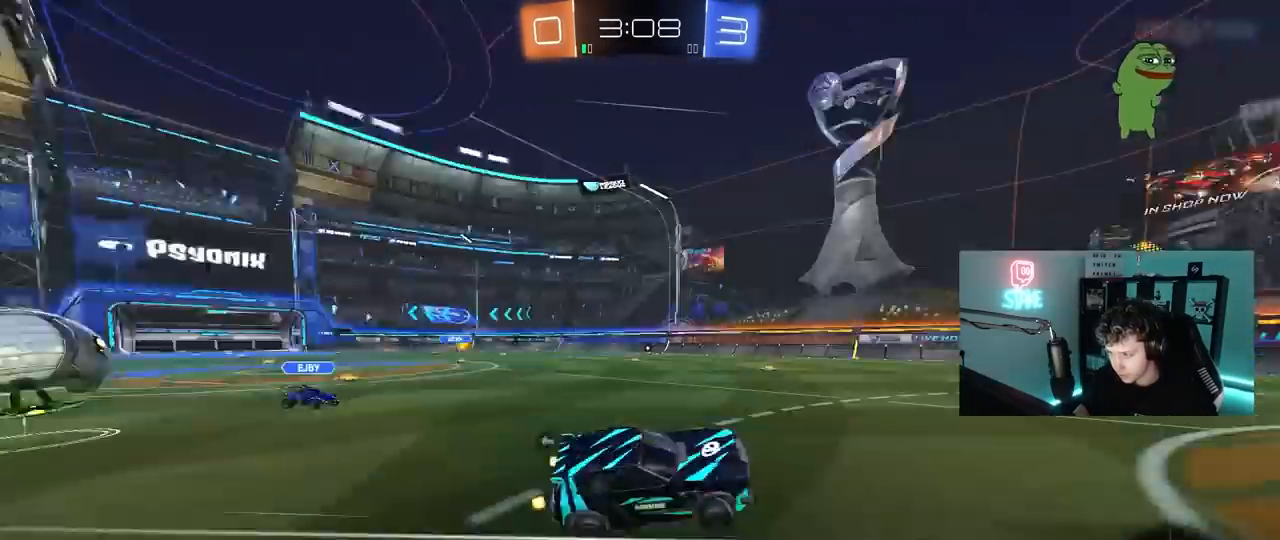
{"keys": ["a", "w"], "mouse": [], "mouse_move": "still", "events": [[83, "a", "down"], [83, "w", "down"], [133, "space", "up"]]}
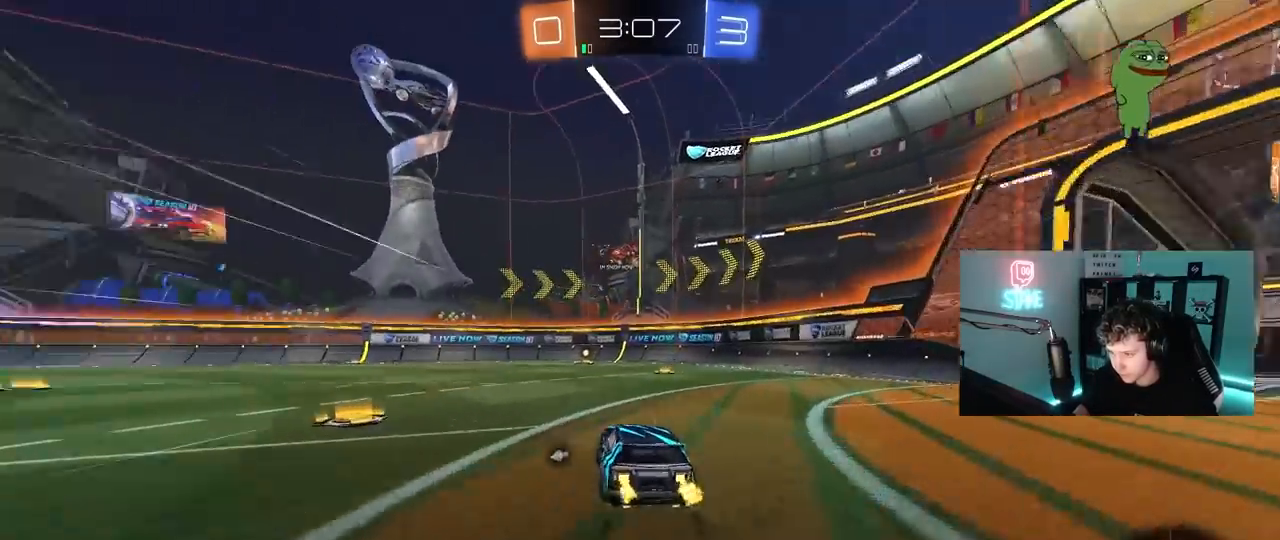
{"keys": ["d", "w"], "mouse": [], "mouse_move": "still", "events": [[17, "mouse_left", "down"], [50, "a", "up"], [300, "space", "down"], [333, "a", "down"], [383, "a", "up"], [383, "mouse_left", "up"], [483, "d", "down"], [483, "space", "up"]]}